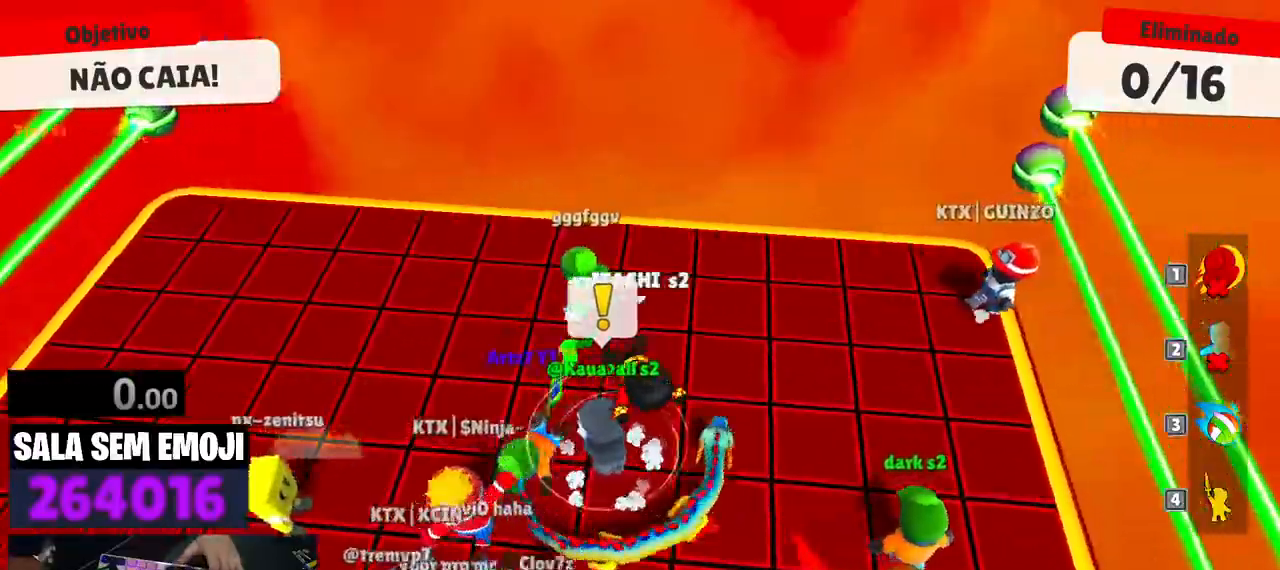
Gameplay with keyboard; each line is a JSON object with the keys held at the frame after it. "events" lists presses ("down") and releases ("up") of "a", "d", "s", "space" and "w" between this image and that frame as [ms after this image, input, new state], when the widget could be followed in between. No other keys are recorded. Mouse input is not recorded.
{"keys": ["a", "w"], "events": [[250, "w", "down"]]}
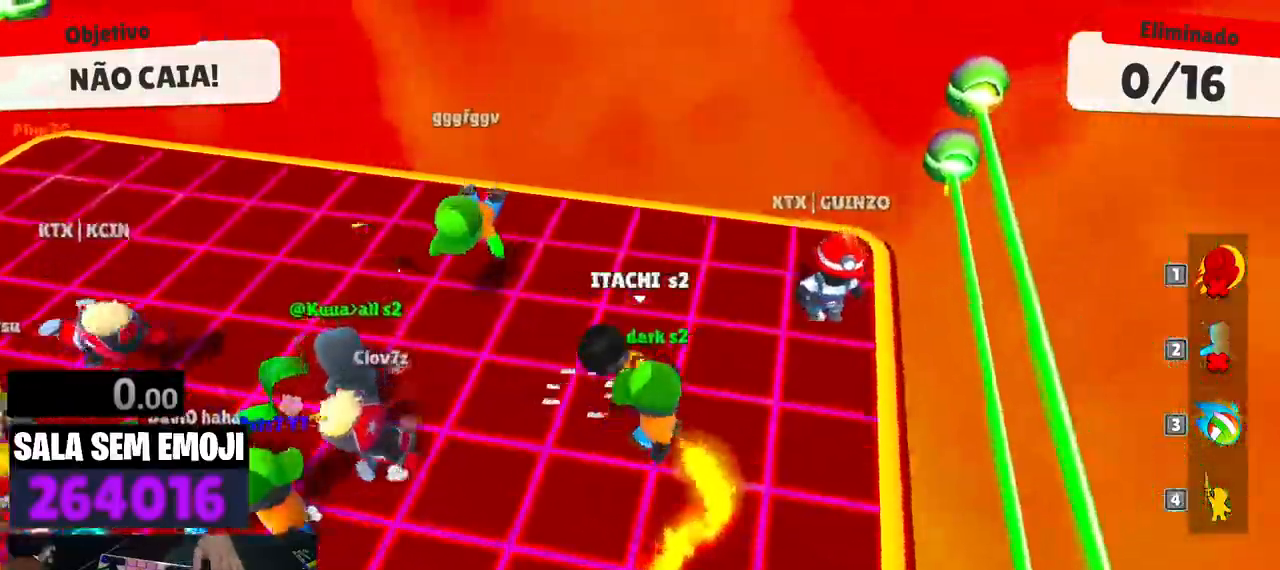
{"keys": ["a"], "events": [[316, "w", "up"]]}
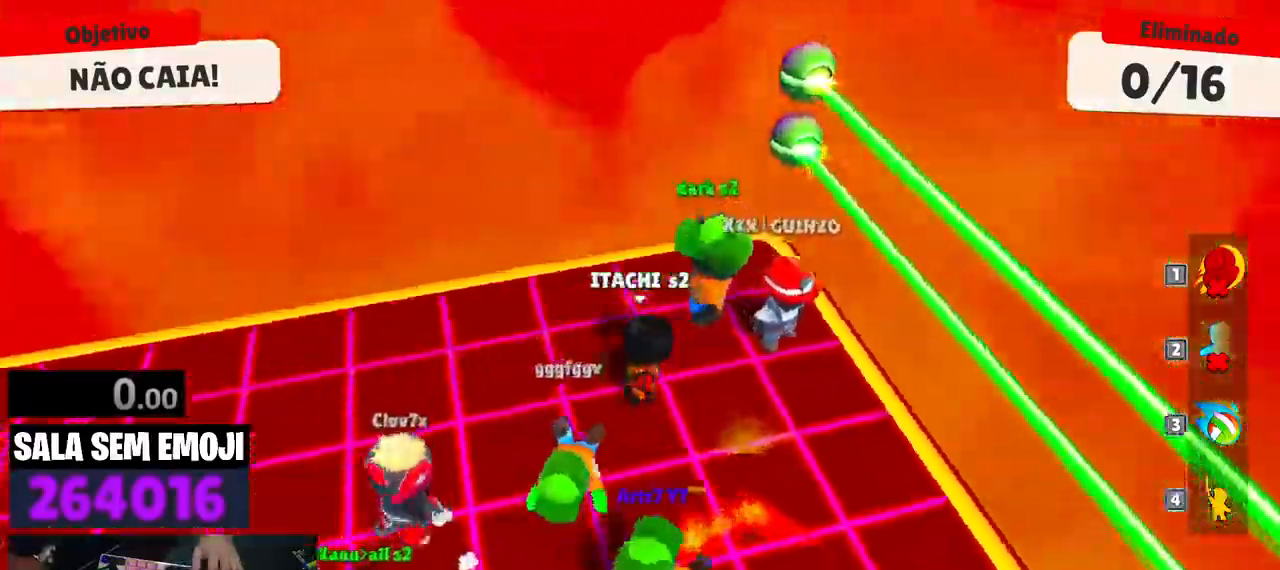
{"keys": ["d", "s"], "events": [[50, "s", "down"], [433, "a", "up"], [466, "d", "down"]]}
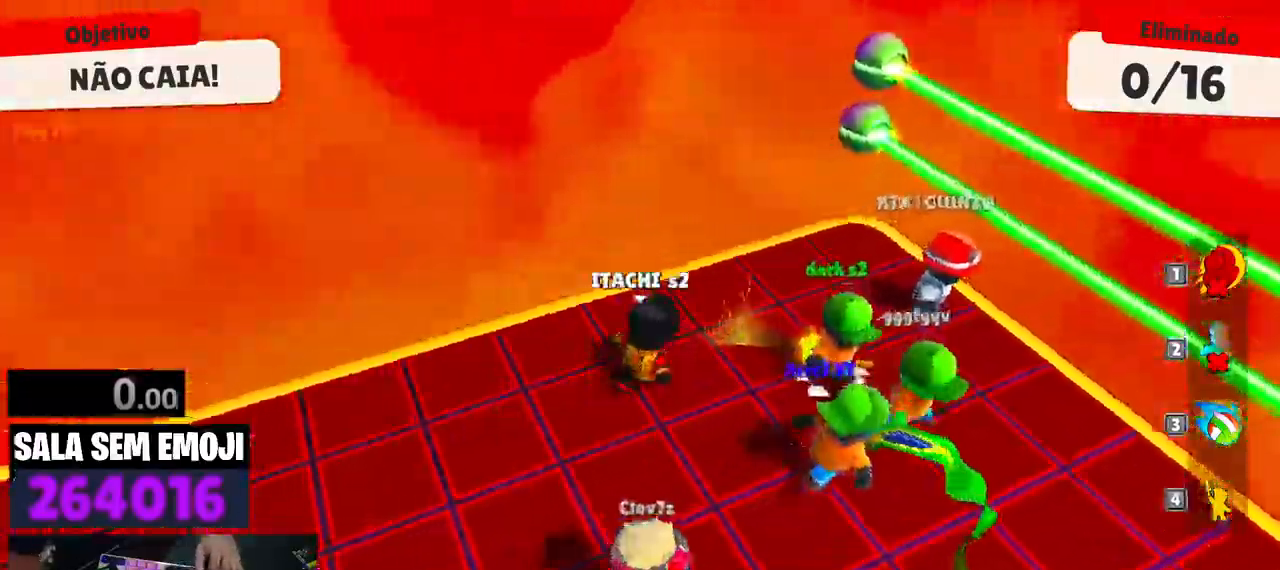
{"keys": ["d", "s", "space"], "events": [[250, "space", "down"]]}
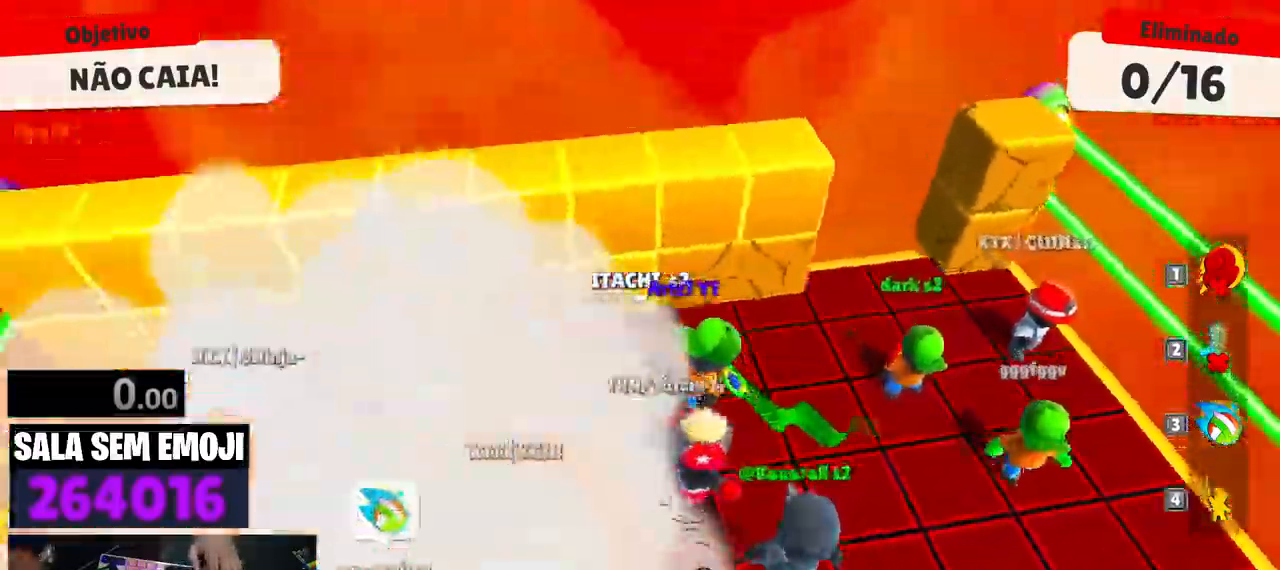
{"keys": ["a"], "events": [[33, "space", "up"], [233, "a", "down"], [233, "d", "up"], [416, "s", "up"]]}
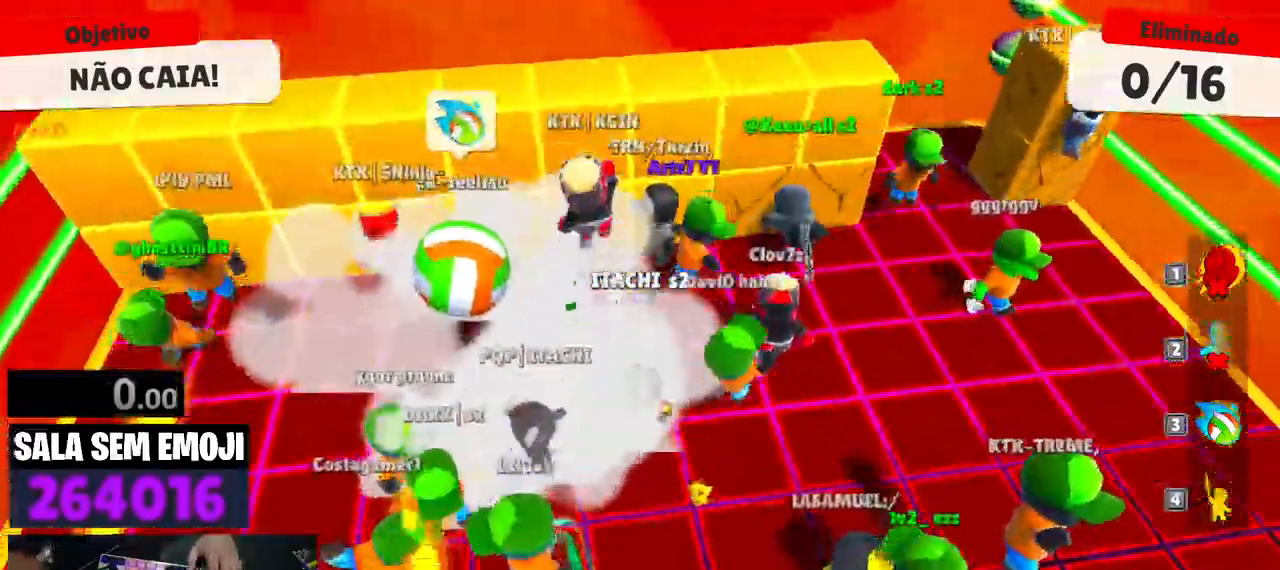
{"keys": ["s"], "events": [[150, "s", "down"], [233, "a", "up"], [333, "space", "down"], [466, "space", "up"]]}
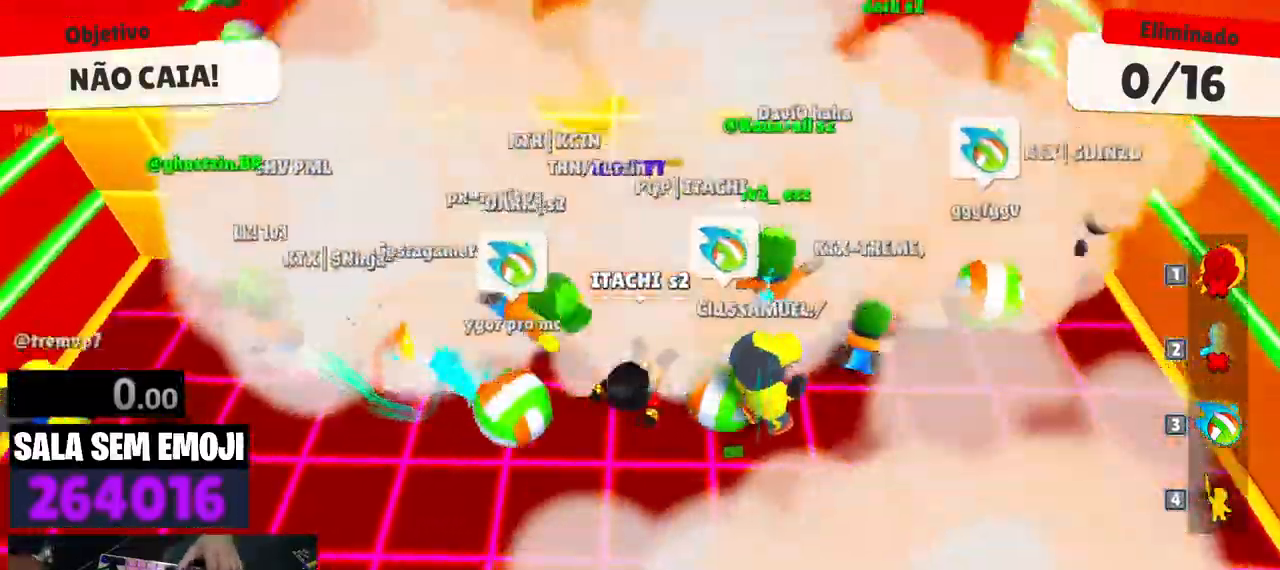
{"keys": ["a", "s"], "events": [[116, "a", "down"]]}
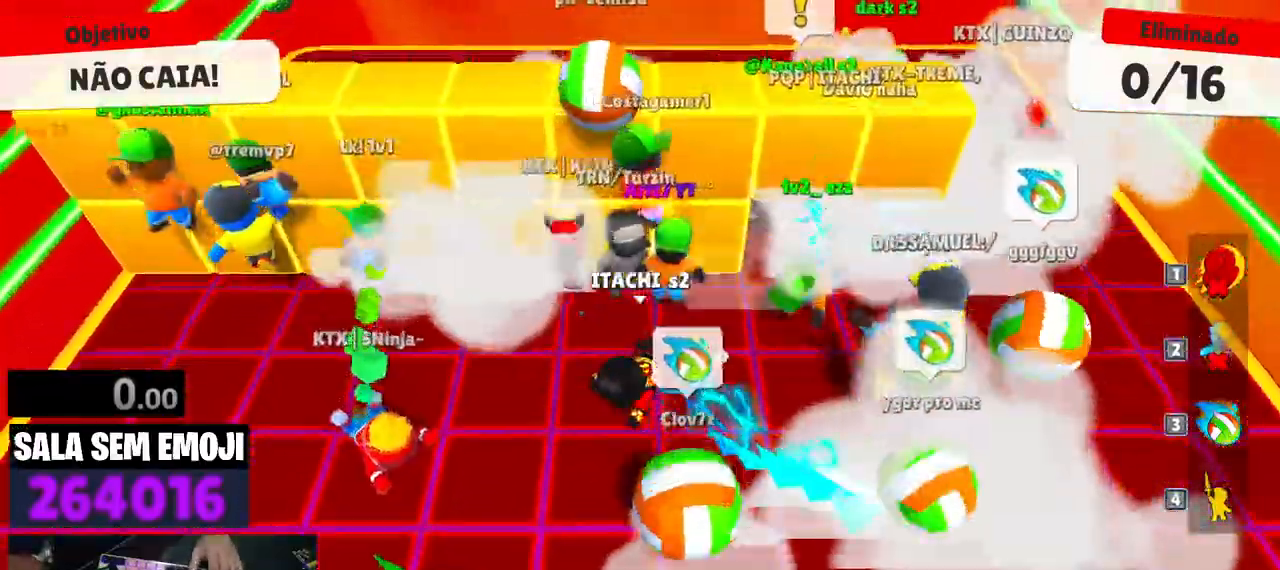
{"keys": ["s"], "events": [[316, "a", "up"], [366, "space", "down"], [500, "space", "up"]]}
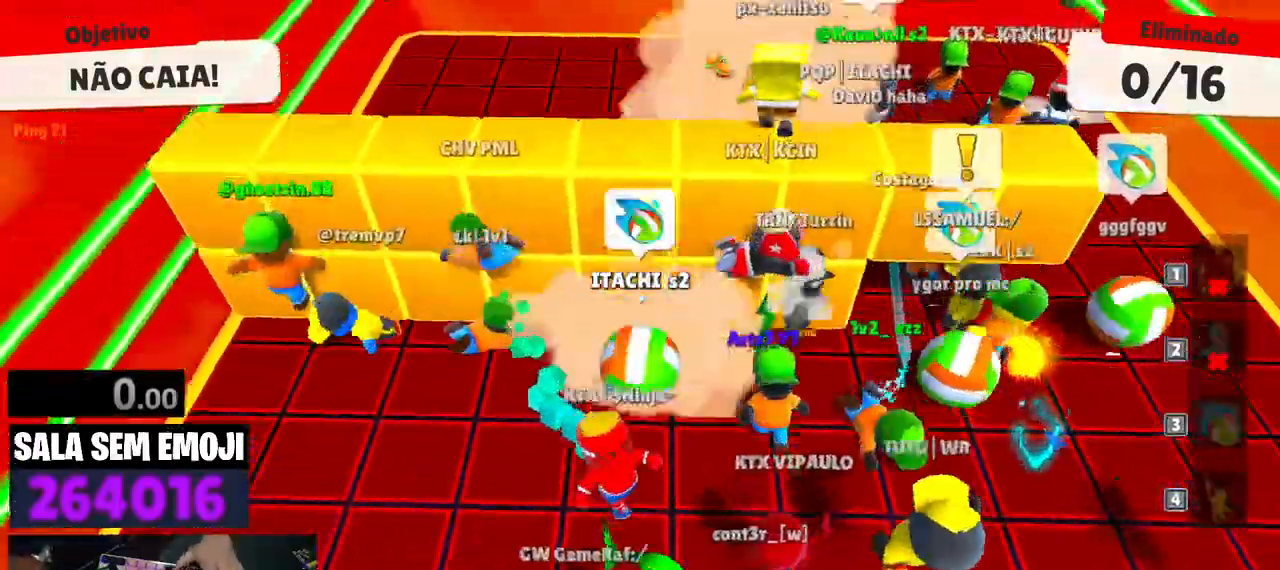
{"keys": ["s"], "events": []}
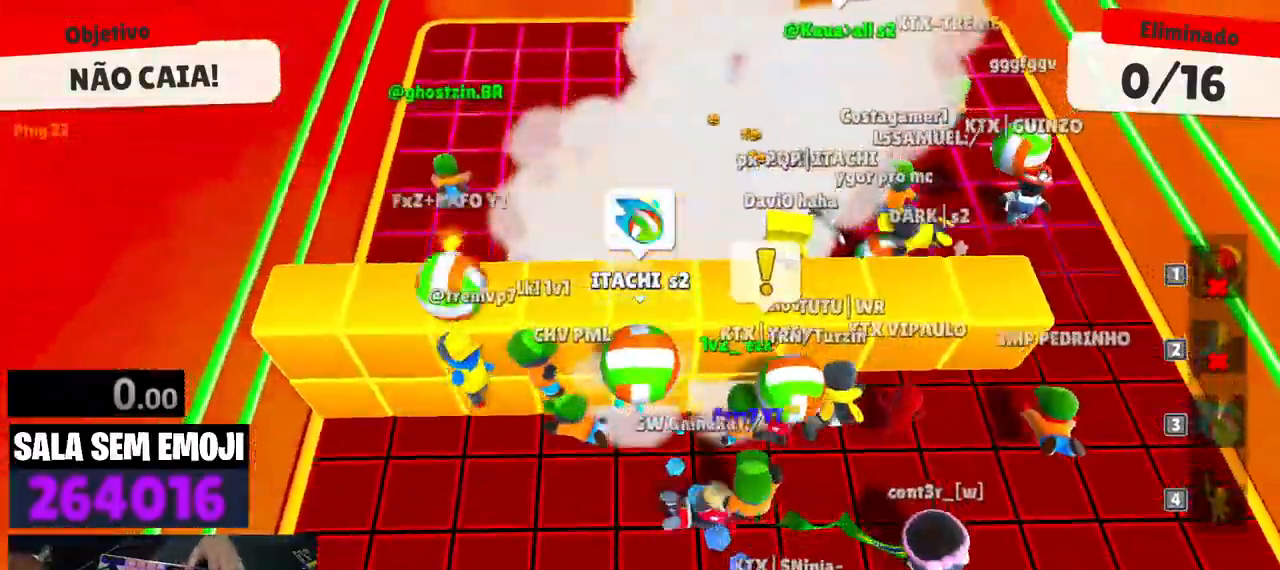
{"keys": ["d"], "events": [[200, "d", "down"], [350, "s", "up"]]}
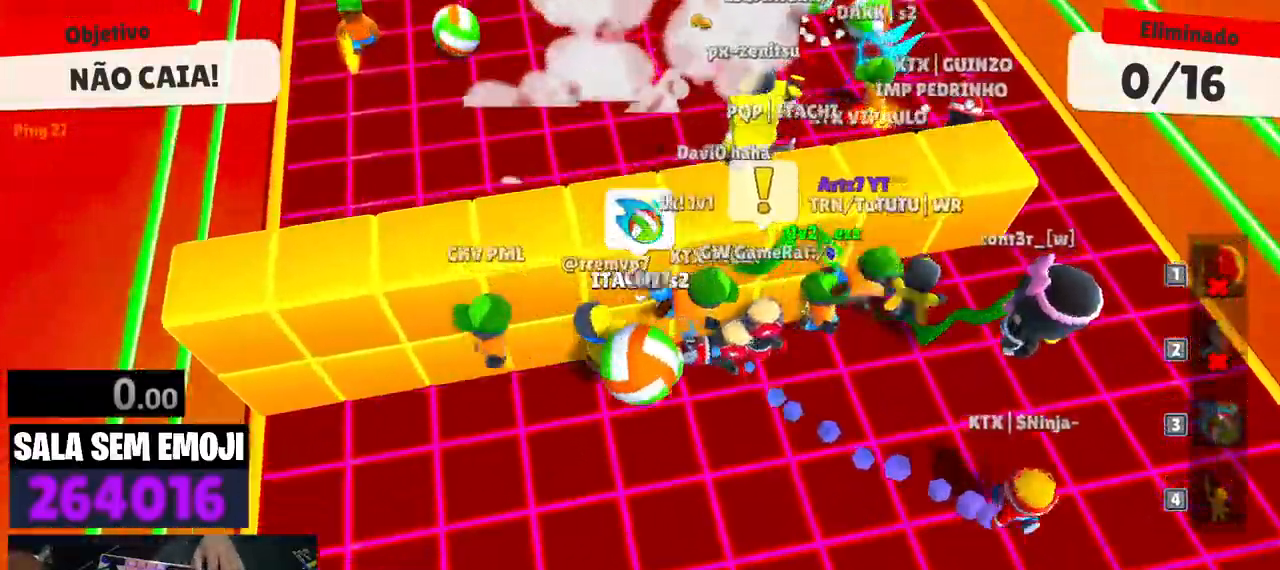
{"keys": ["w"], "events": [[316, "space", "down"], [316, "w", "down"], [366, "d", "up"], [450, "space", "up"]]}
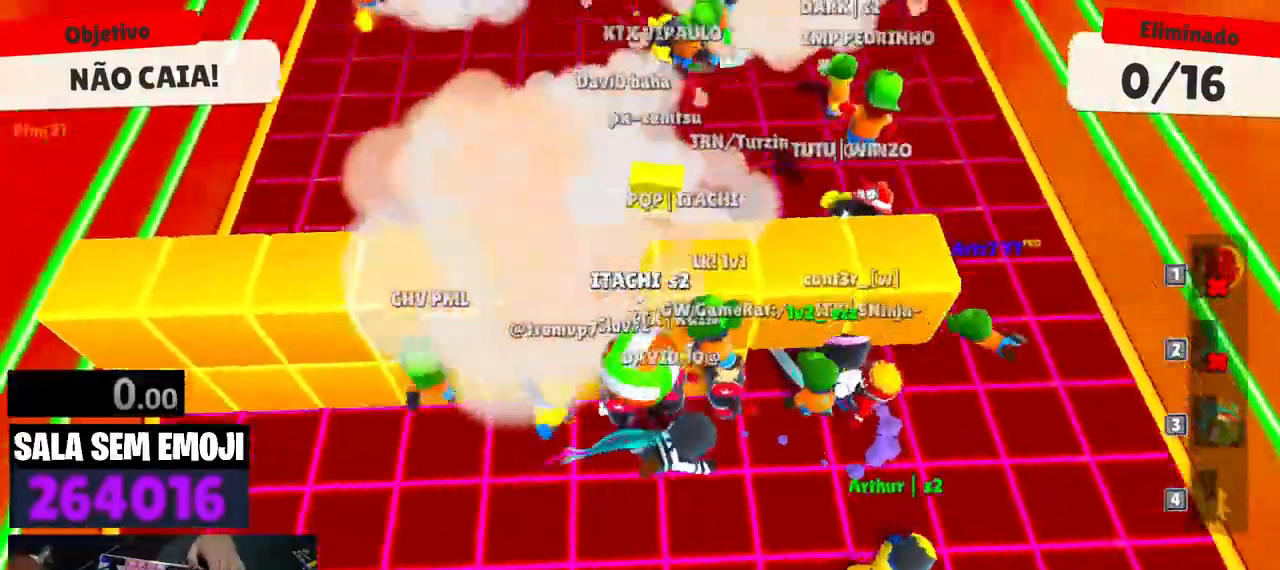
{"keys": ["a", "w"], "events": [[150, "space", "down"], [233, "space", "up"], [433, "a", "down"]]}
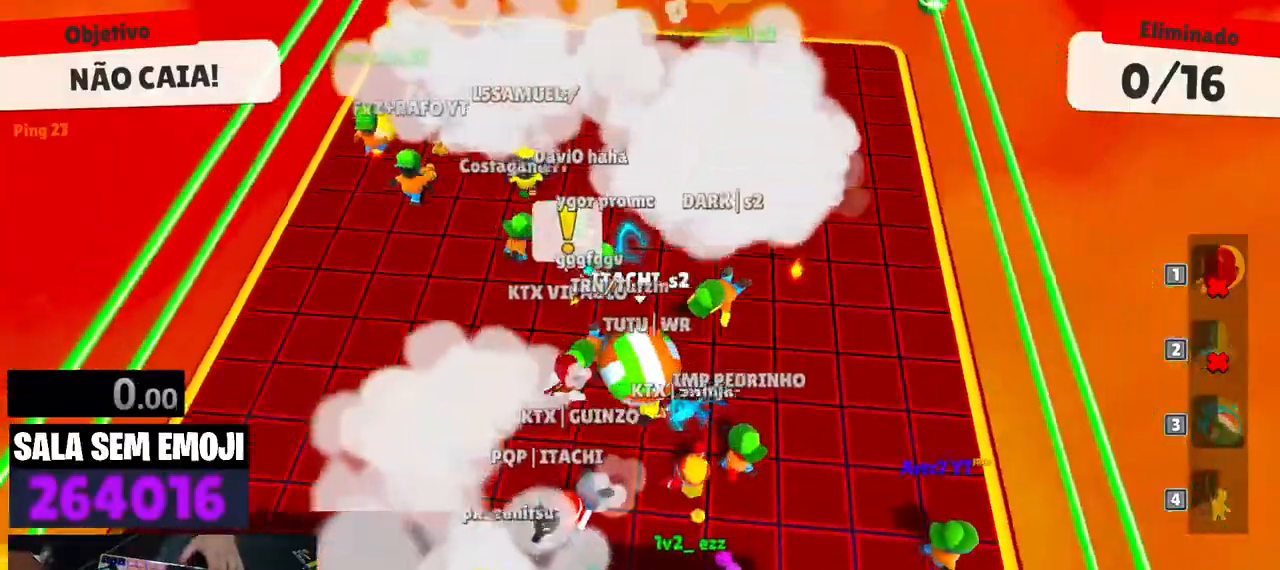
{"keys": ["a", "w"], "events": []}
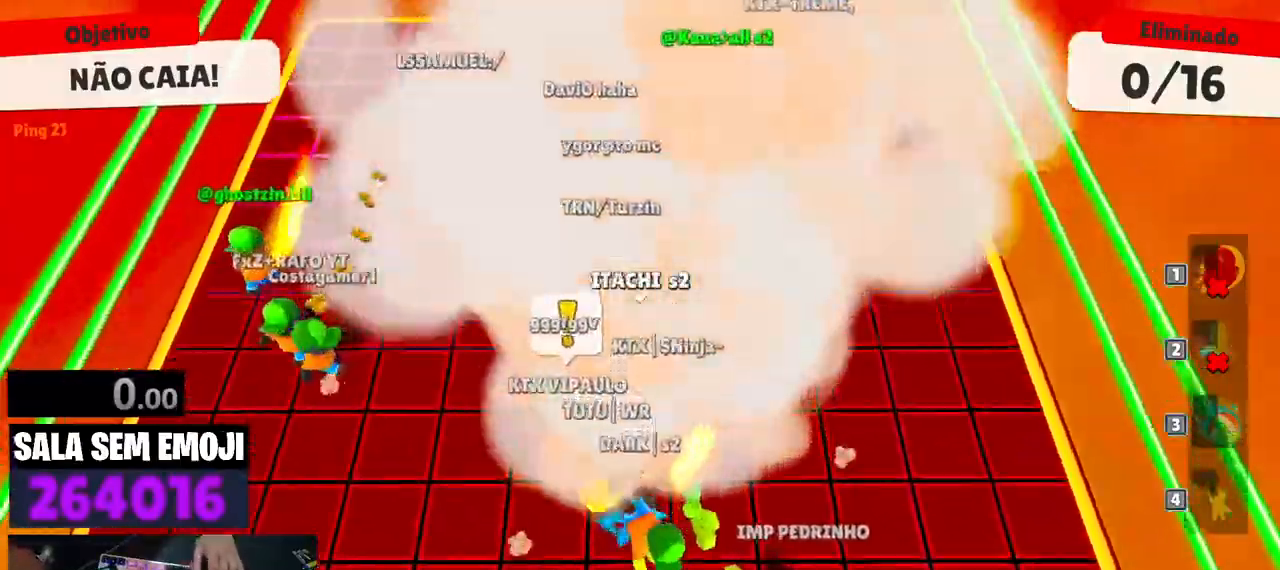
{"keys": ["d", "space", "w"], "events": [[83, "a", "up"], [266, "d", "down"], [416, "space", "down"]]}
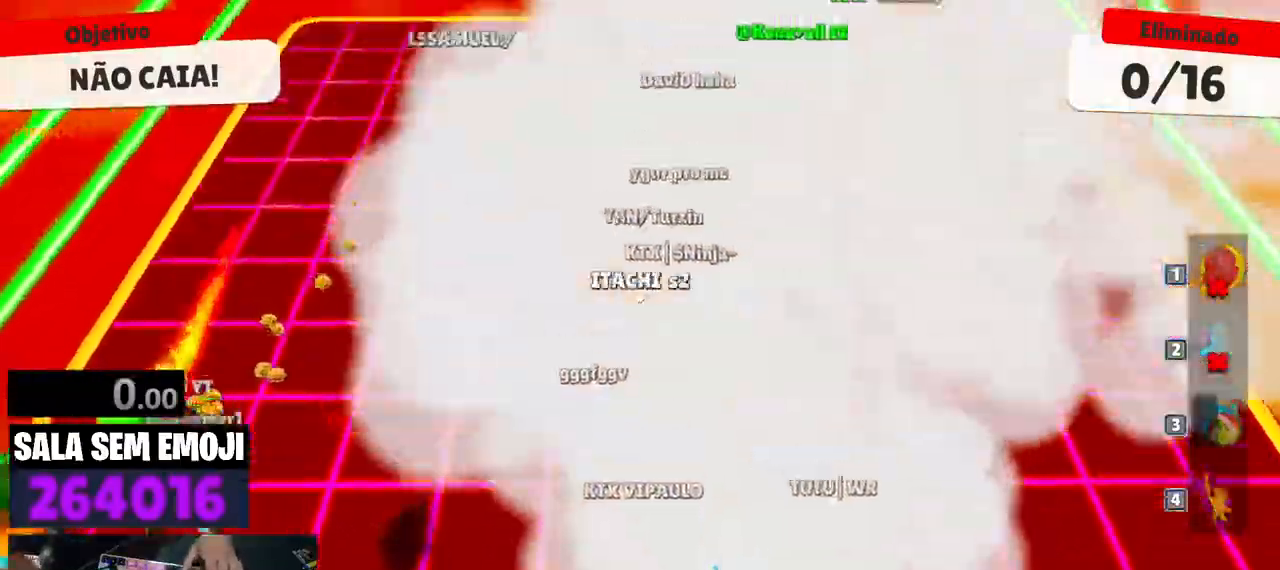
{"keys": ["a", "s"], "events": [[50, "space", "up"], [200, "a", "down"], [200, "d", "up"], [283, "w", "up"], [433, "s", "down"]]}
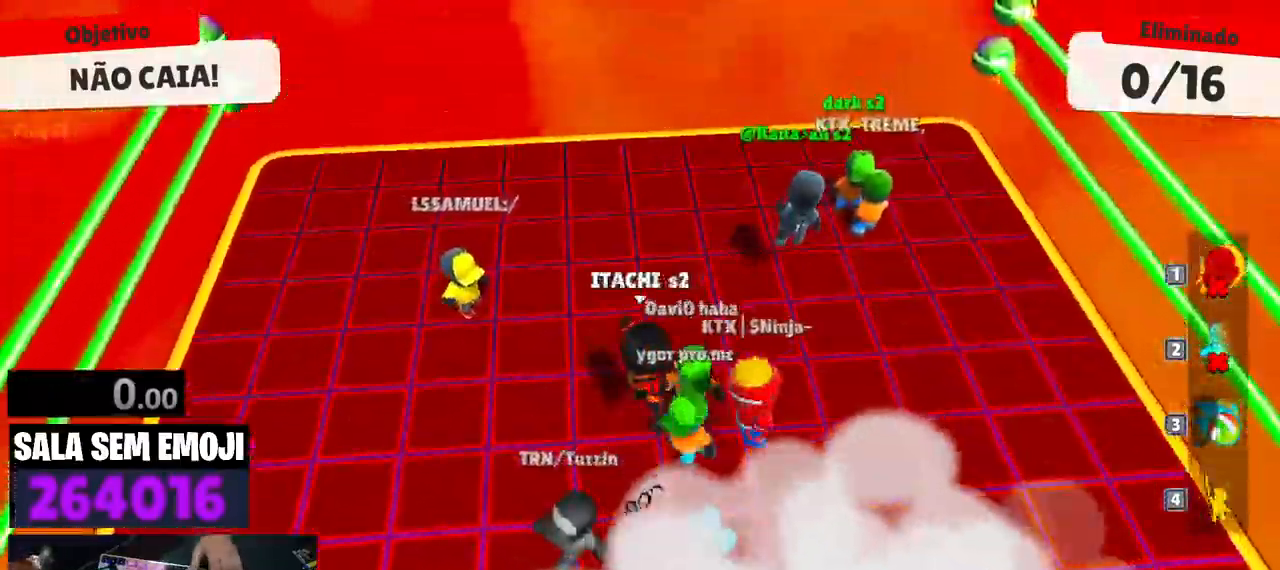
{"keys": ["space", "w"], "events": [[66, "a", "up"], [116, "d", "down"], [166, "s", "up"], [250, "w", "down"], [350, "d", "up"], [483, "space", "down"]]}
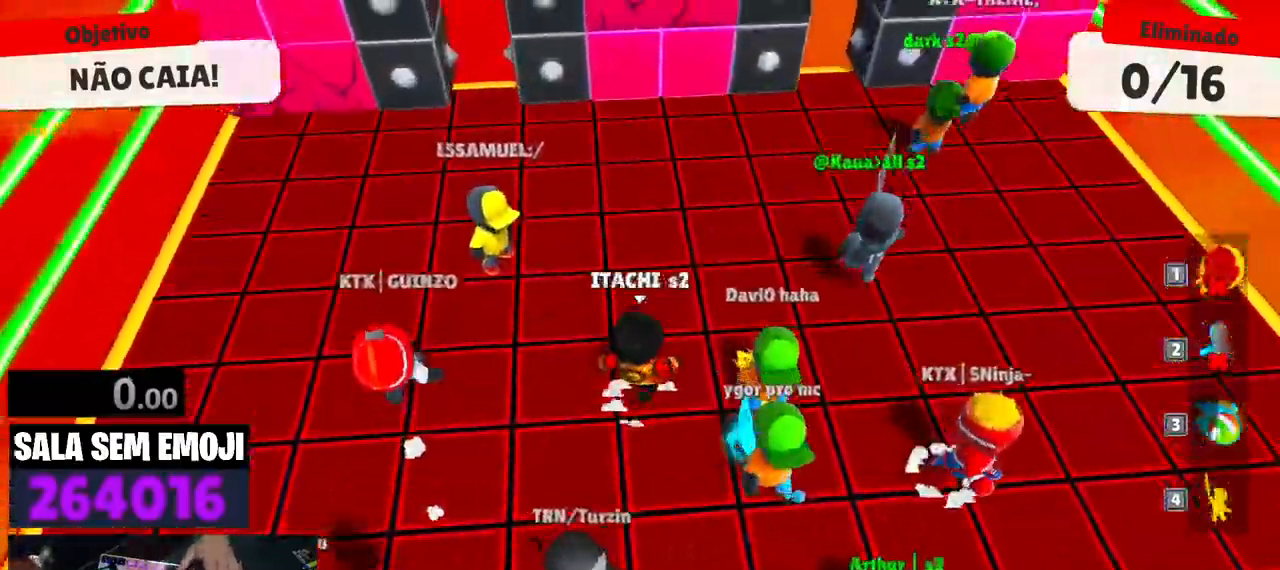
{"keys": ["a", "space", "w"], "events": [[83, "space", "up"], [266, "a", "down"], [500, "space", "down"]]}
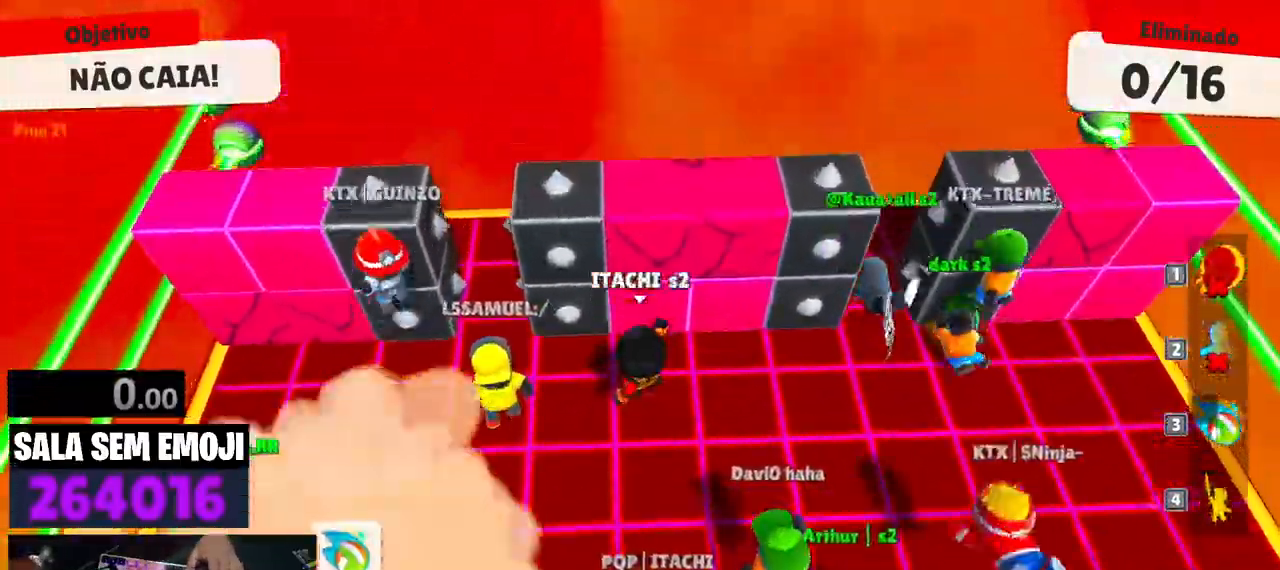
{"keys": ["a", "w"], "events": [[150, "space", "up"]]}
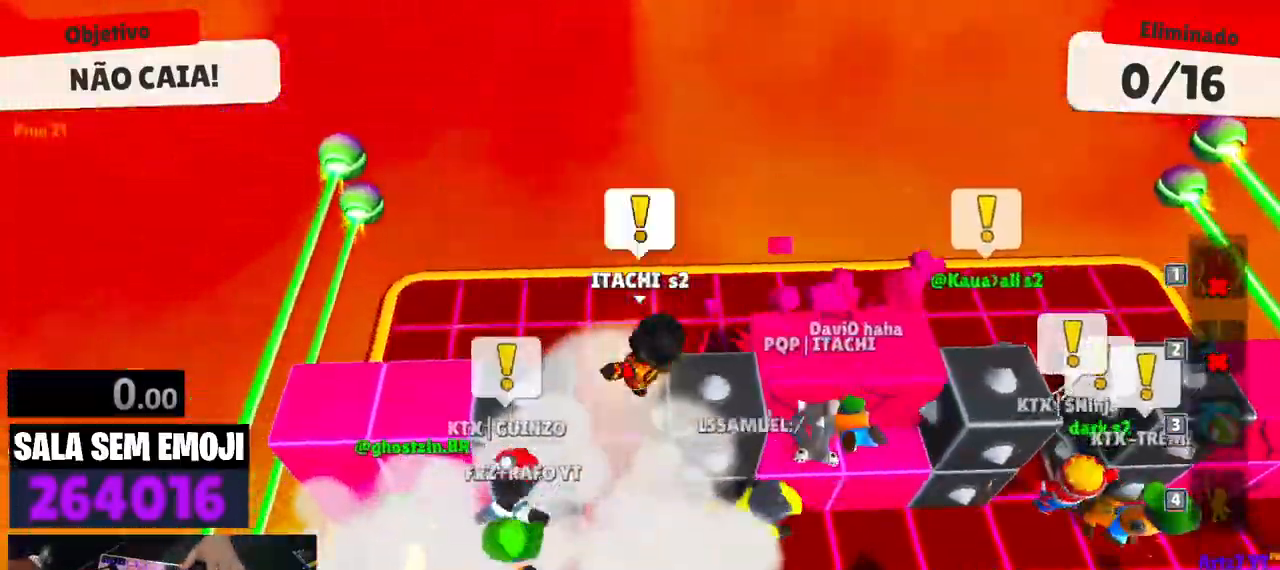
{"keys": ["d"], "events": [[66, "w", "up"], [166, "a", "up"], [166, "d", "down"]]}
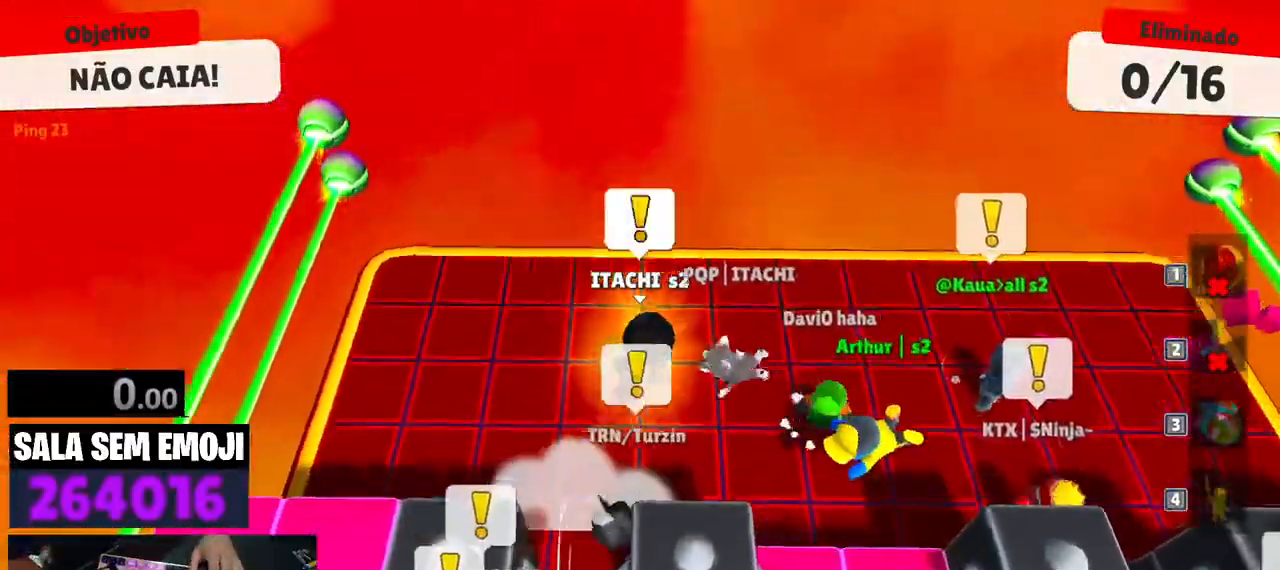
{"keys": ["d"], "events": [[33, "w", "down"], [266, "space", "down"], [416, "space", "up"], [466, "w", "up"]]}
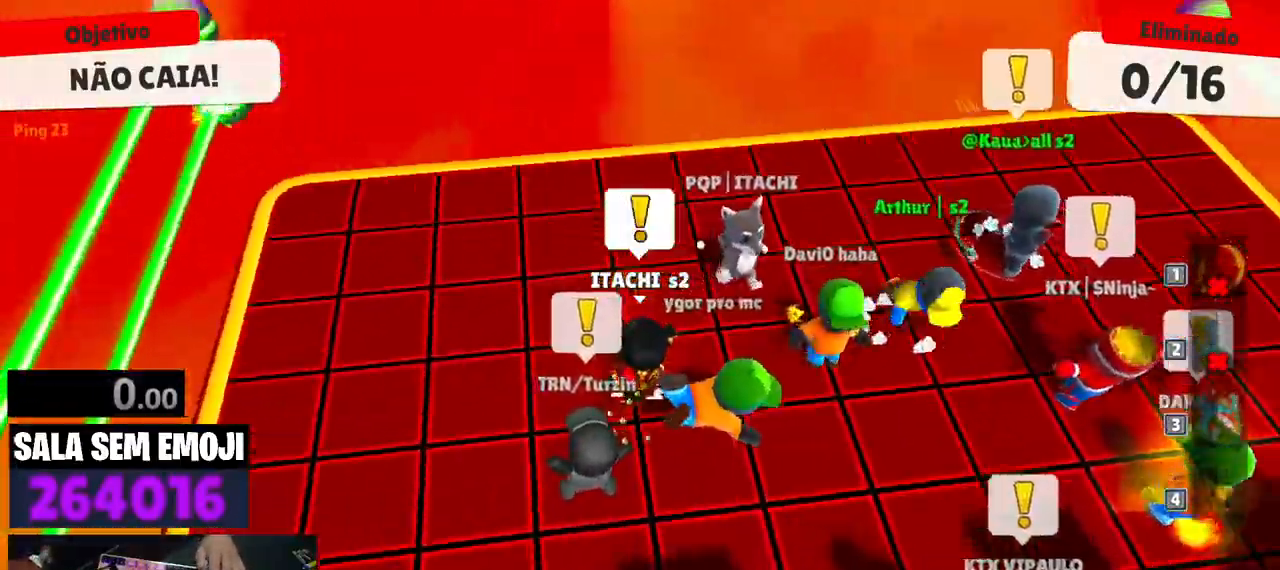
{"keys": ["d", "s"], "events": [[50, "space", "down"], [200, "space", "up"], [233, "s", "down"], [333, "space", "down"], [433, "space", "up"]]}
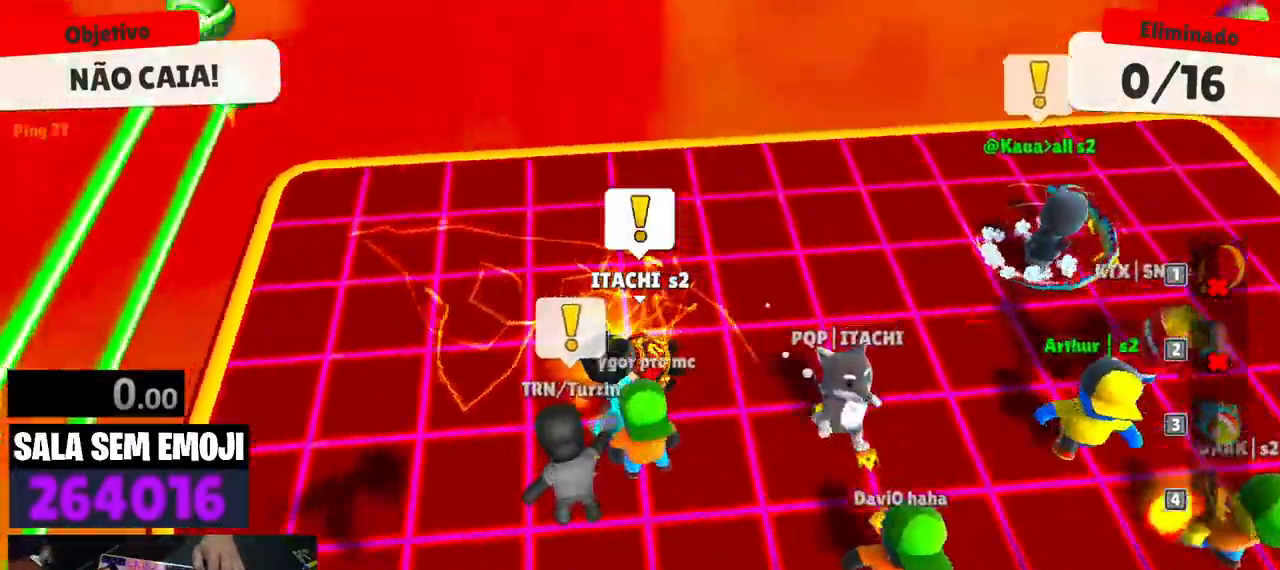
{"keys": ["d", "s"], "events": [[16, "space", "down"], [116, "space", "up"], [200, "space", "down"], [350, "space", "up"], [400, "space", "down"], [483, "space", "up"]]}
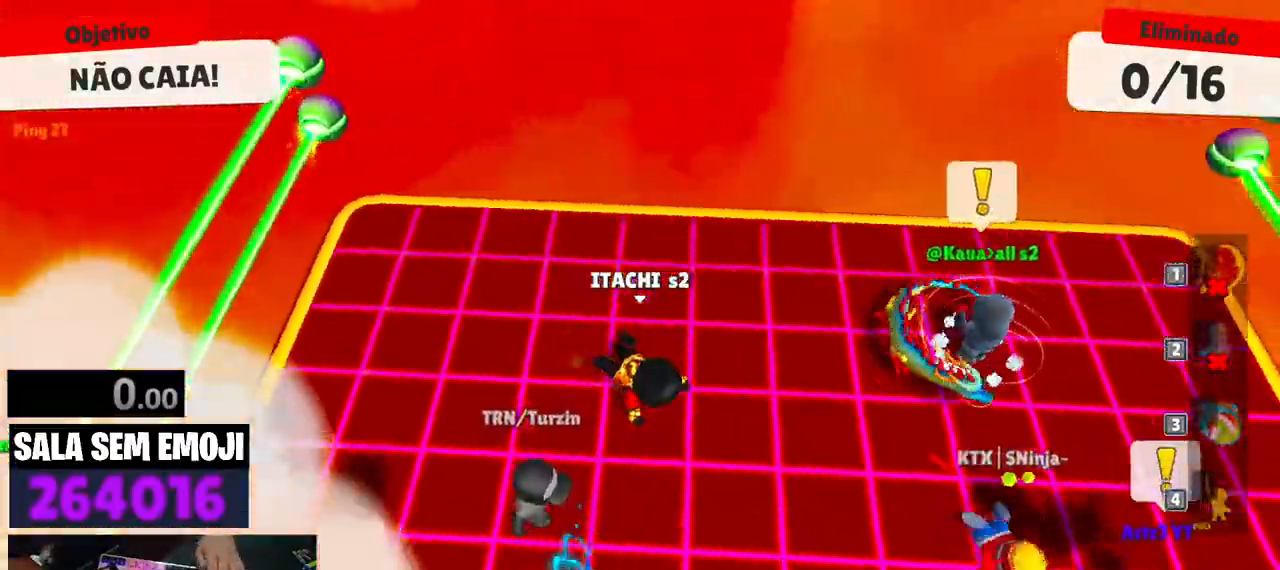
{"keys": ["w"], "events": [[83, "a", "down"], [83, "d", "up"], [183, "s", "up"], [316, "w", "down"], [500, "a", "up"]]}
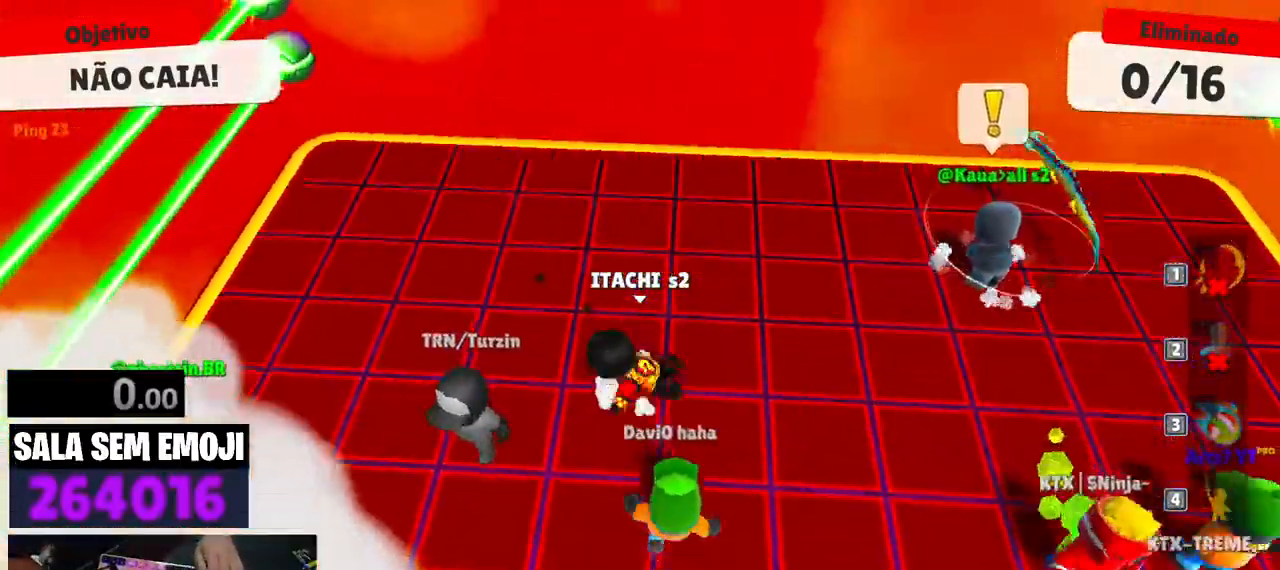
{"keys": ["d"], "events": [[50, "d", "down"], [233, "space", "down"], [333, "space", "up"], [433, "w", "up"]]}
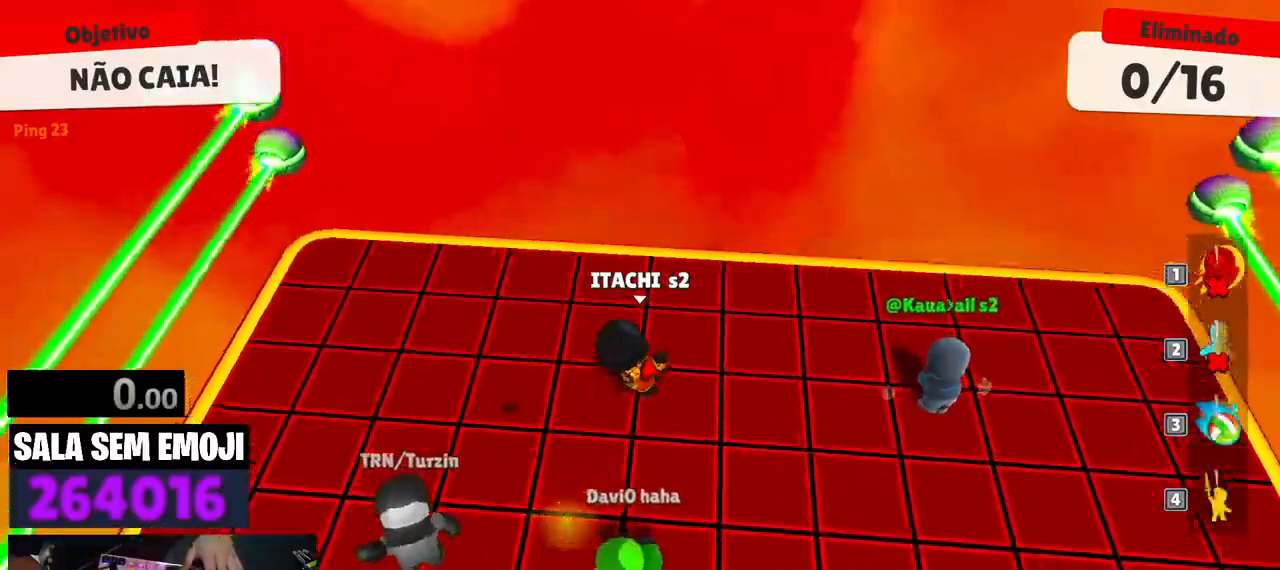
{"keys": ["a", "w"], "events": [[116, "s", "down"], [250, "a", "down"], [300, "d", "up"], [350, "s", "up"], [483, "w", "down"]]}
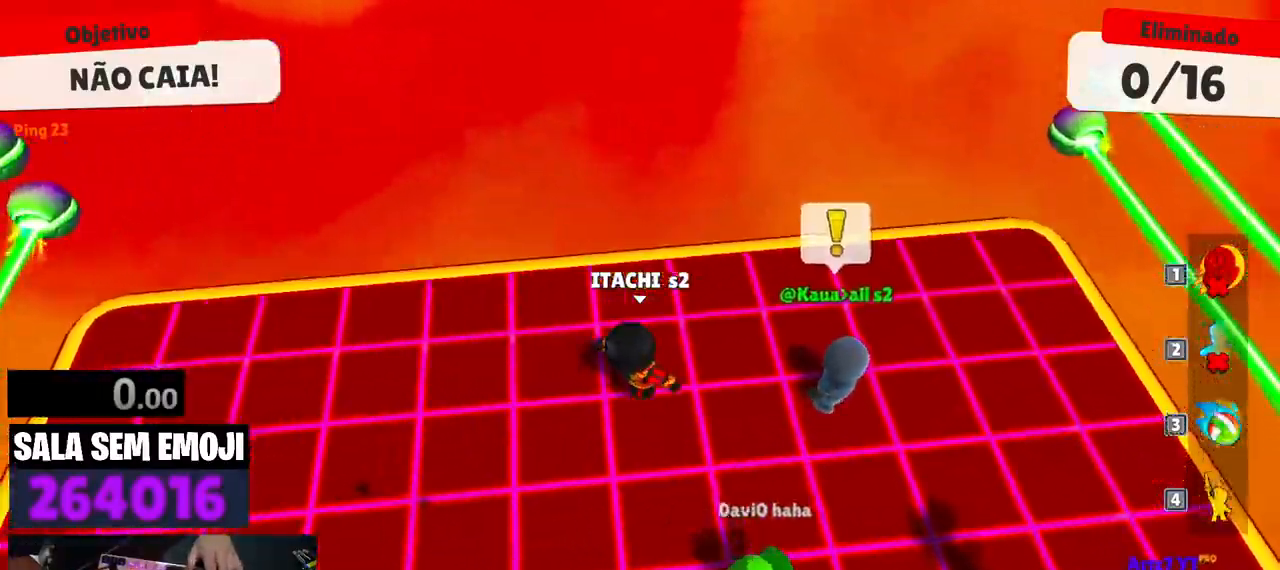
{"keys": ["d", "w"], "events": [[216, "space", "down"], [333, "space", "up"], [450, "a", "up"], [450, "d", "down"]]}
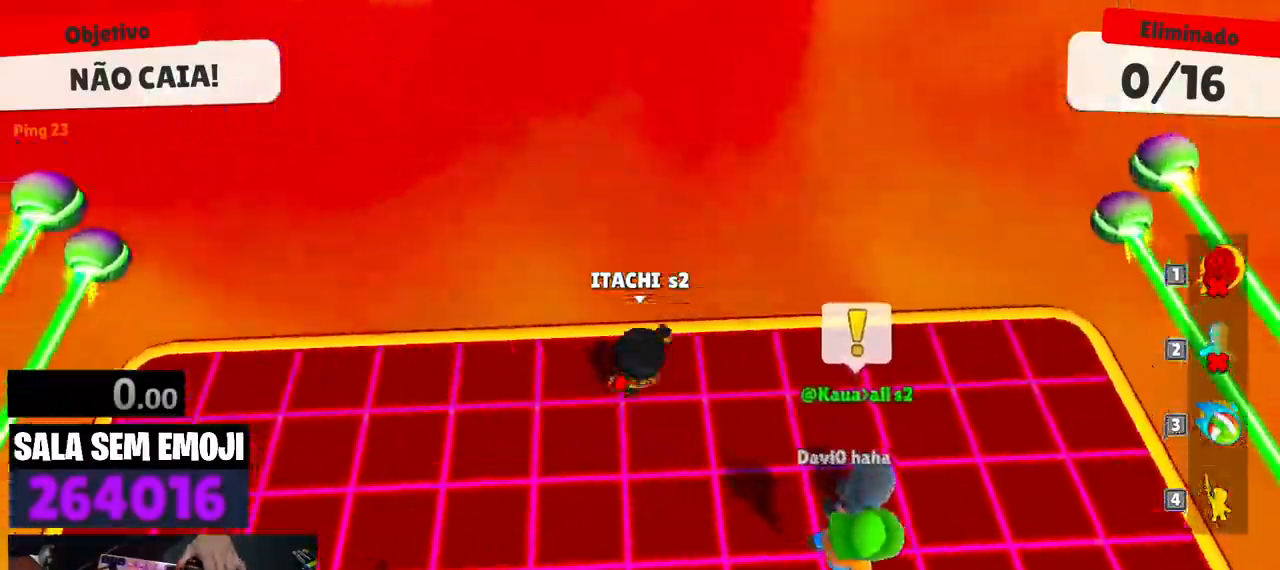
{"keys": ["s", "space"], "events": [[50, "w", "up"], [200, "s", "down"], [283, "d", "up"], [466, "space", "down"]]}
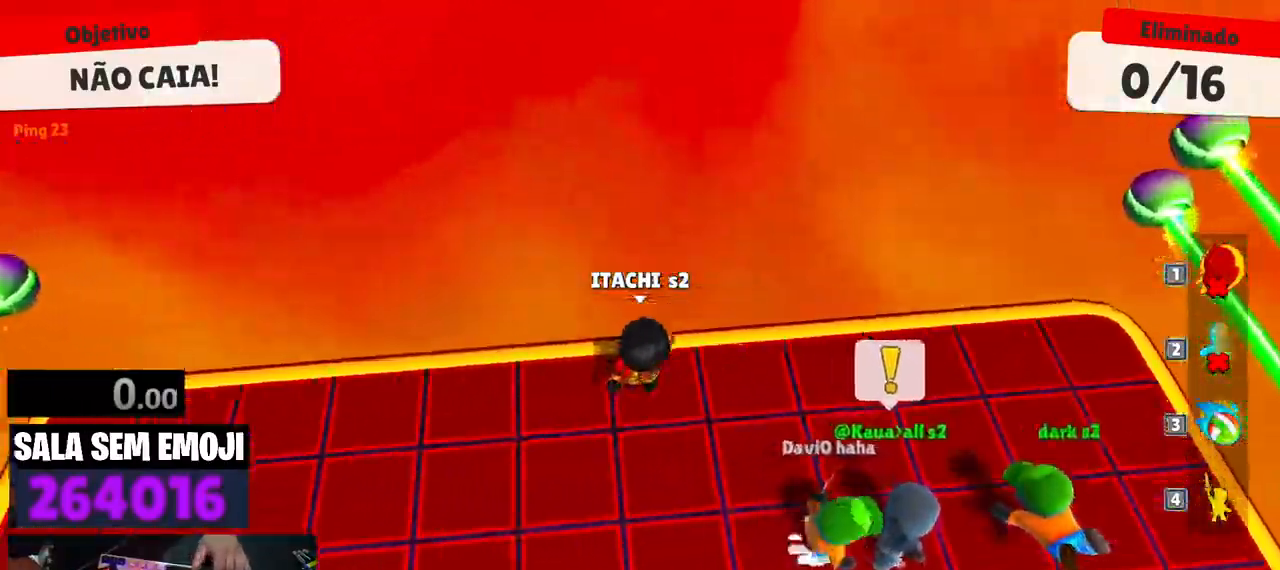
{"keys": ["a", "w"], "events": [[16, "space", "up"], [166, "a", "down"], [250, "s", "up"], [400, "w", "down"]]}
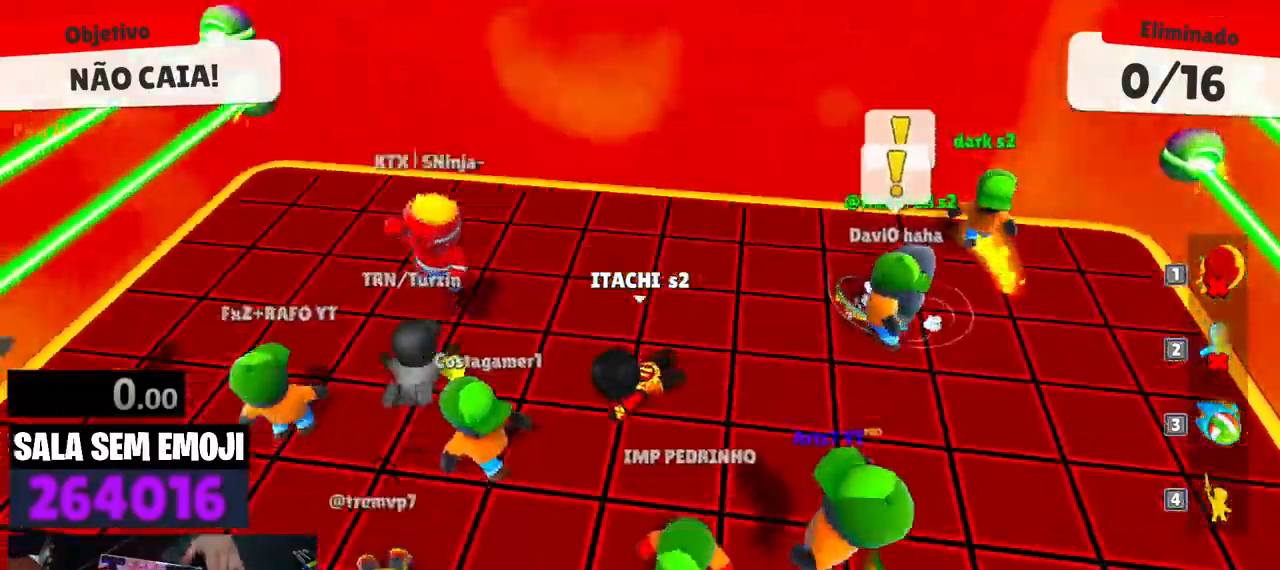
{"keys": ["w"], "events": [[83, "a", "up"]]}
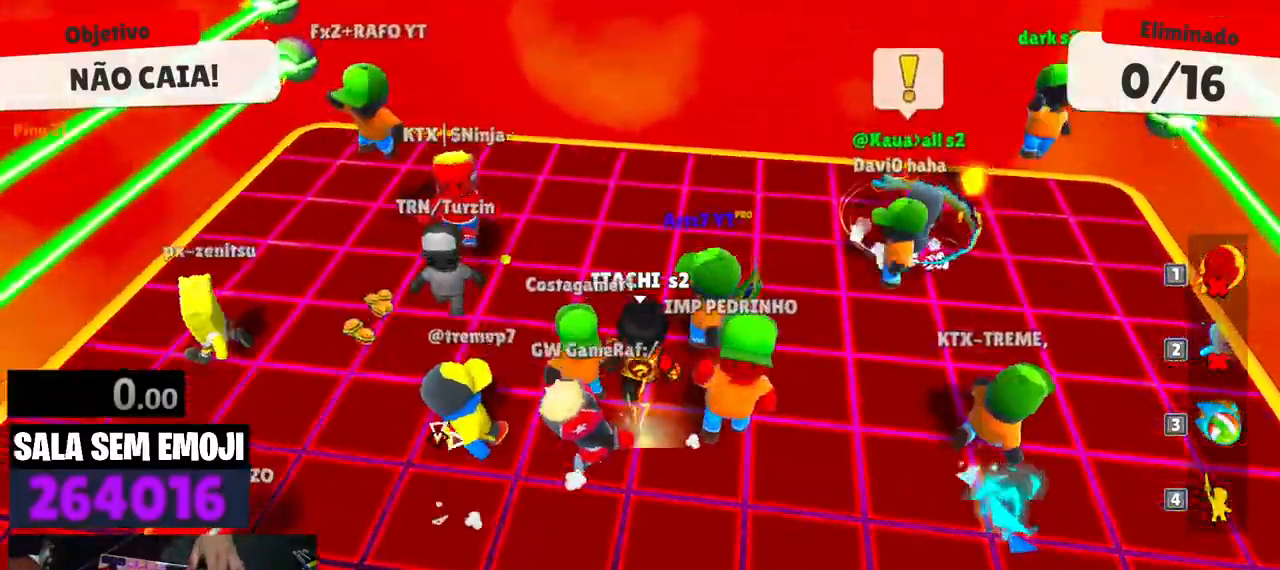
{"keys": ["d"], "events": [[200, "d", "down"], [233, "space", "down"], [383, "space", "up"], [466, "w", "up"]]}
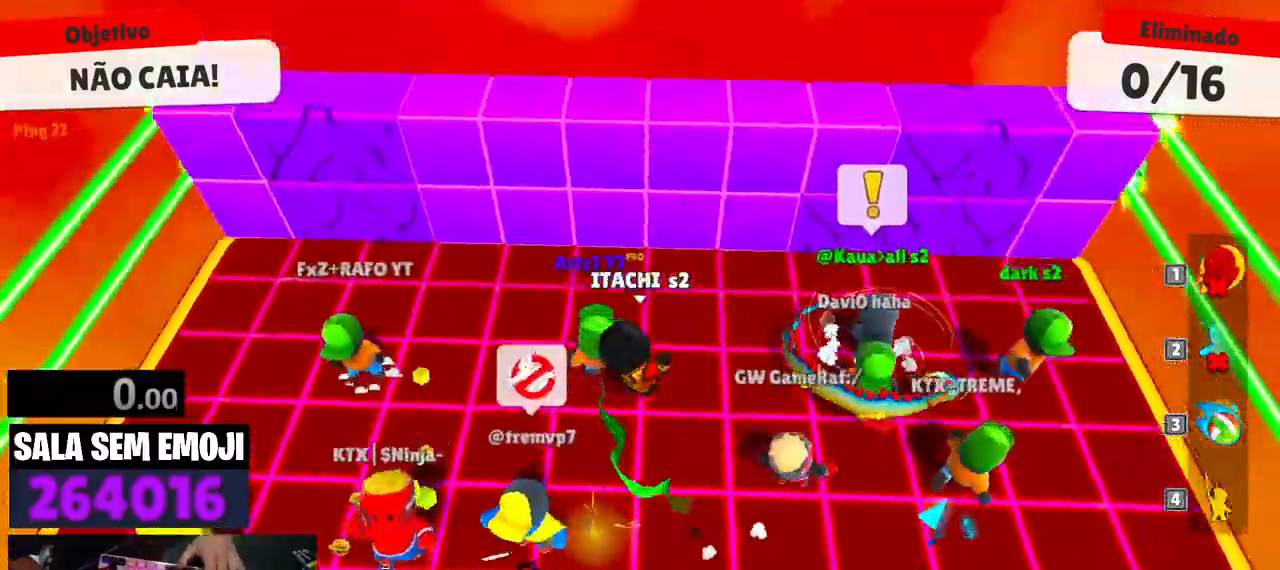
{"keys": ["a"], "events": [[66, "s", "down"], [166, "a", "down"], [166, "d", "up"], [200, "s", "up"], [450, "space", "down"], [483, "space", "up"]]}